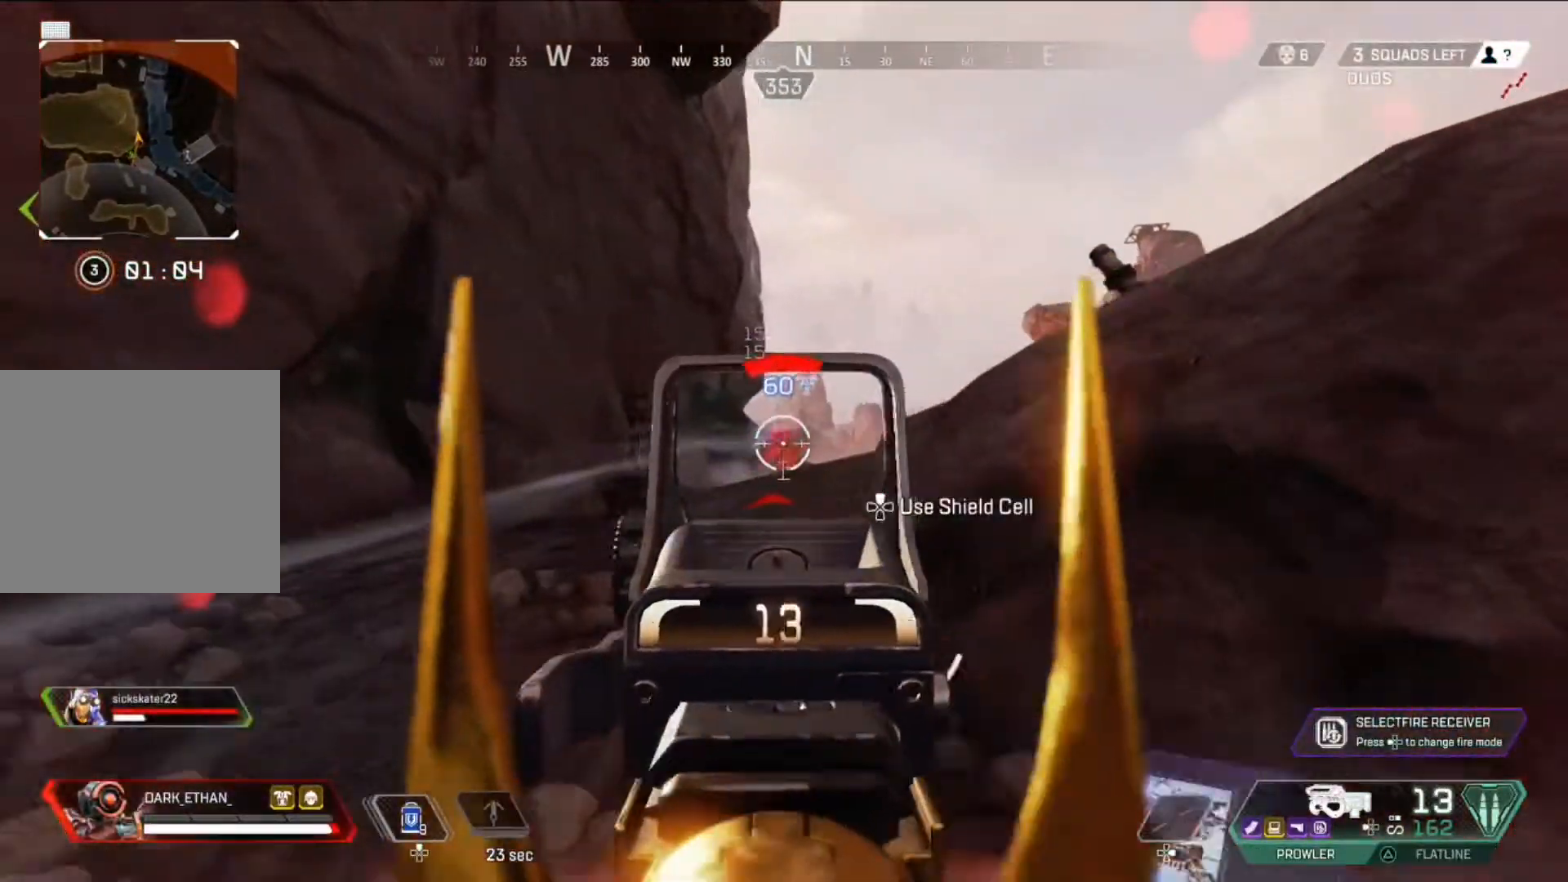
Gameplay with a controller (PlayStation layout); each line is a JSON object with the inputs held at the frame after it. "events" lists button and stick changes between this image and that frame as [ms after this image, input, new state], when the widget could be followed in between.
{"buttons": [], "left_stick": "down-left", "right_stick": "right", "events": [[41, "TRIANGLE", "up"], [125, "L2", "up"], [208, "R2", "up"], [375, "CIRCLE", "down"], [375, "left_stick", "down-left"], [417, "right_stick", "right"], [459, "CIRCLE", "up"]]}
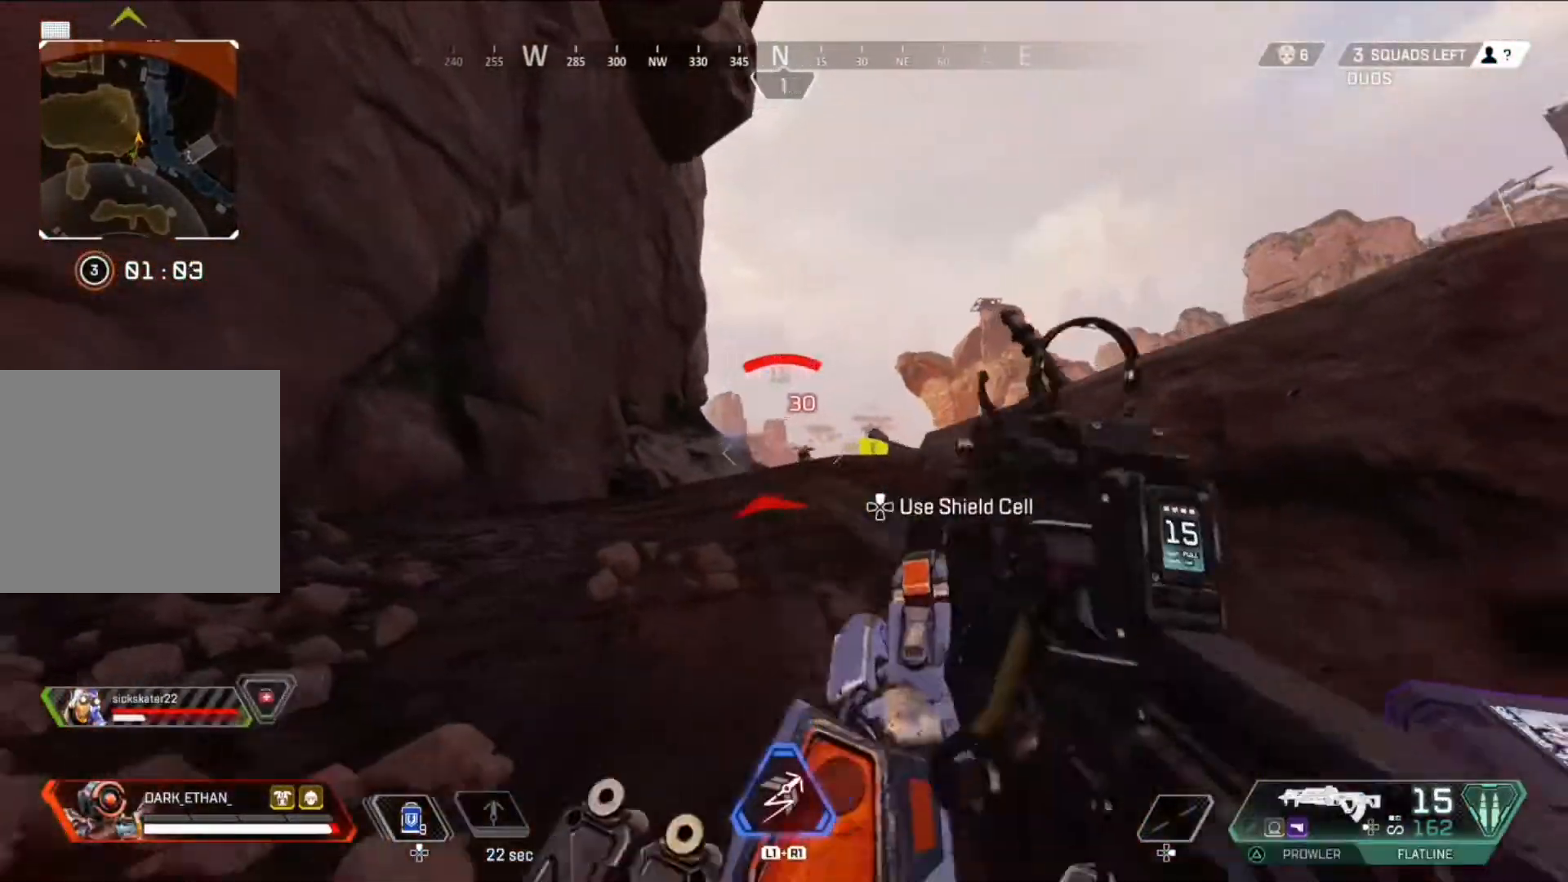
{"buttons": ["L2", "R2"], "left_stick": "right", "right_stick": "center", "events": [[42, "CIRCLE", "down"], [42, "right_stick", "center"], [84, "CIRCLE", "up"], [84, "left_stick", "down-right"], [125, "L2", "down"], [334, "right_stick", "right"], [376, "R2", "down"], [417, "left_stick", "right"], [501, "right_stick", "center"]]}
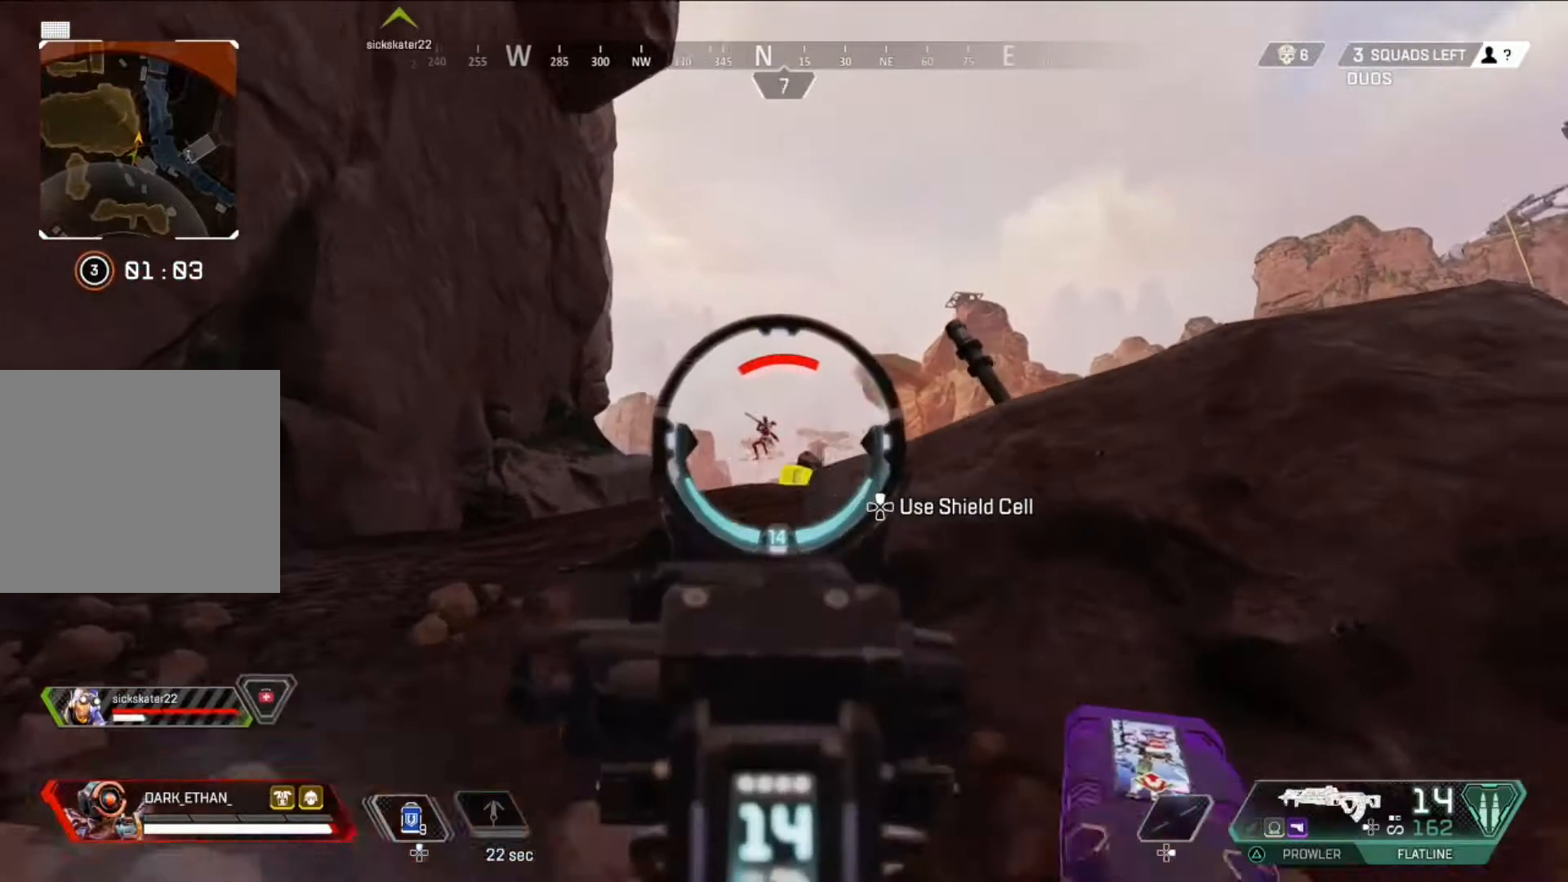
{"buttons": ["L2", "R2"], "left_stick": "center", "right_stick": "center", "events": [[83, "left_stick", "left"], [167, "right_stick", "down"], [417, "right_stick", "center"], [500, "left_stick", "center"]]}
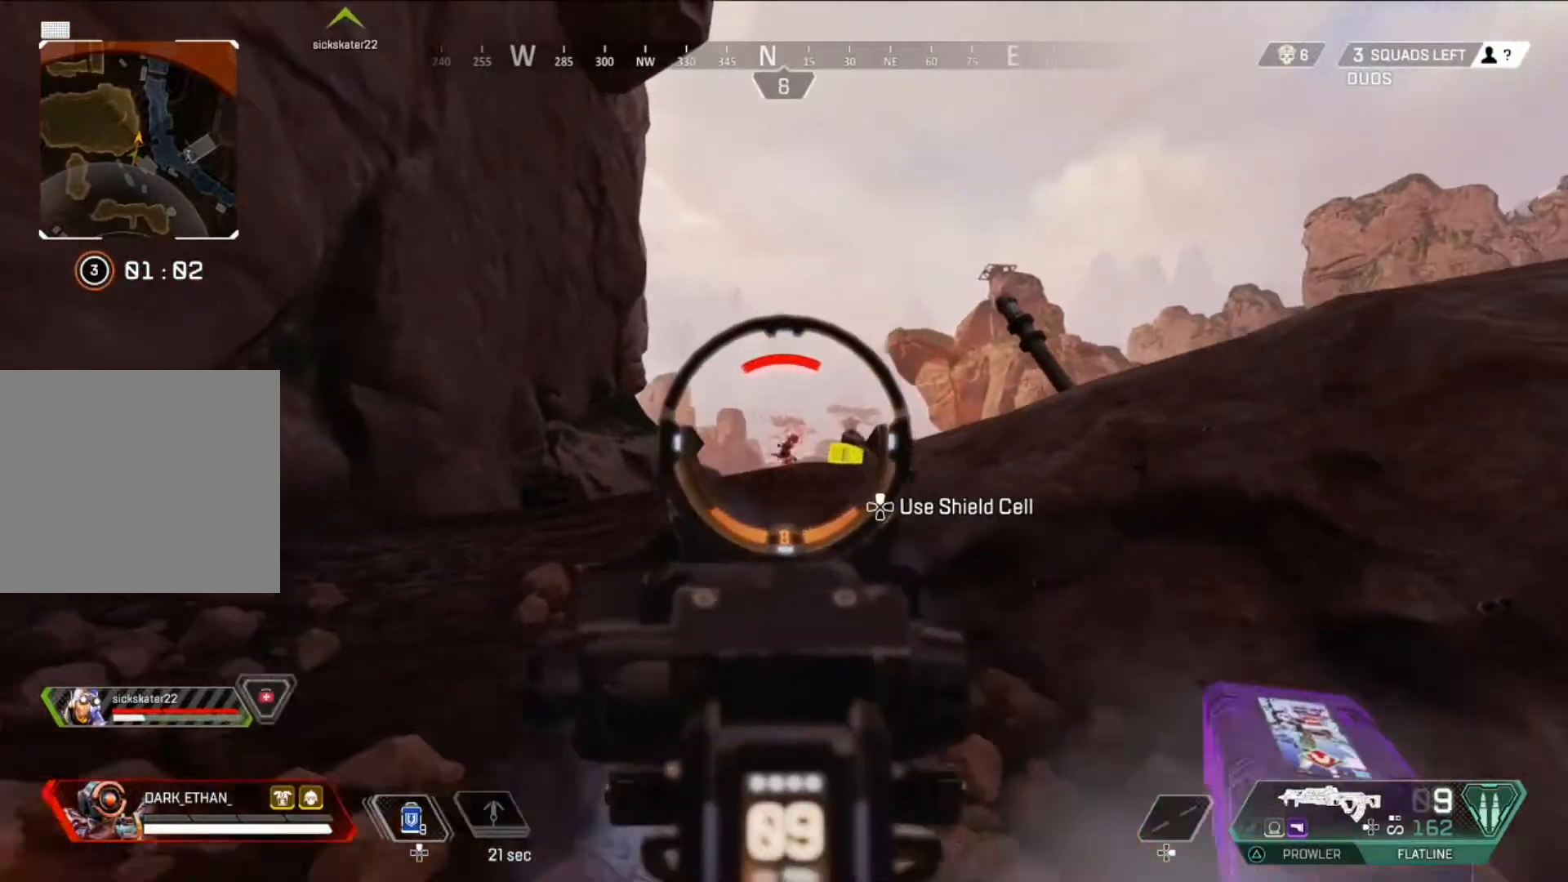
{"buttons": ["L2", "R2"], "left_stick": "right", "right_stick": "center", "events": [[42, "left_stick", "right"], [84, "right_stick", "down"], [251, "right_stick", "center"], [376, "right_stick", "up-left"], [501, "right_stick", "center"]]}
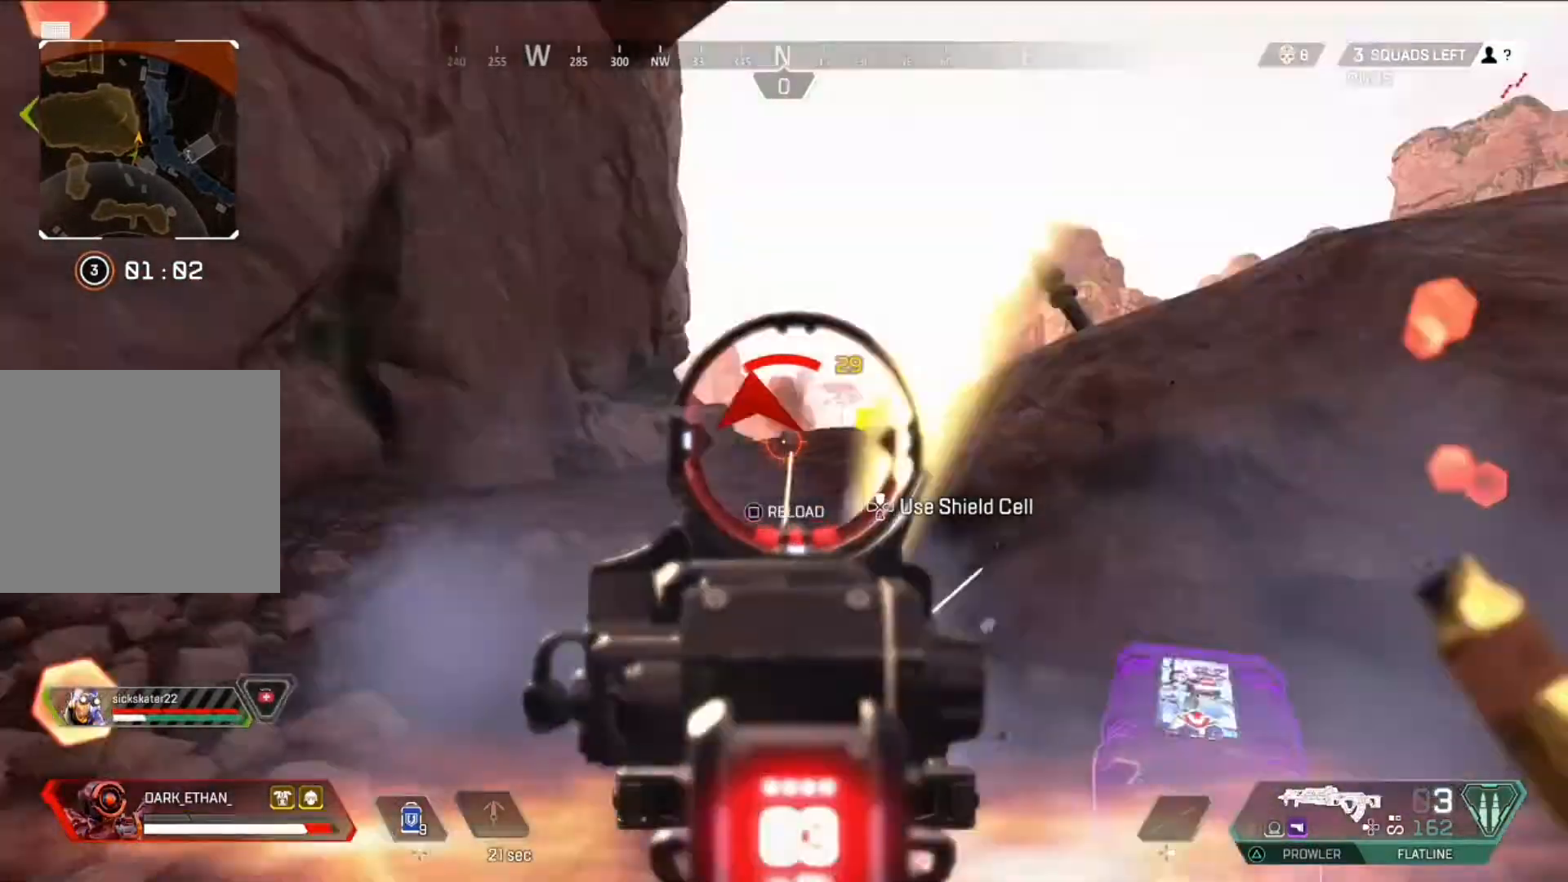
{"buttons": [], "left_stick": "up", "right_stick": "down-right", "events": [[41, "R2", "up"], [41, "left_stick", "up-right"], [83, "L2", "up"], [83, "right_stick", "down-right"], [167, "L3", "down"], [167, "SQUARE", "down"], [167, "right_stick", "right"], [208, "left_stick", "up"], [250, "SQUARE", "up"], [333, "right_stick", "center"], [500, "L3", "up"], [500, "right_stick", "down-right"]]}
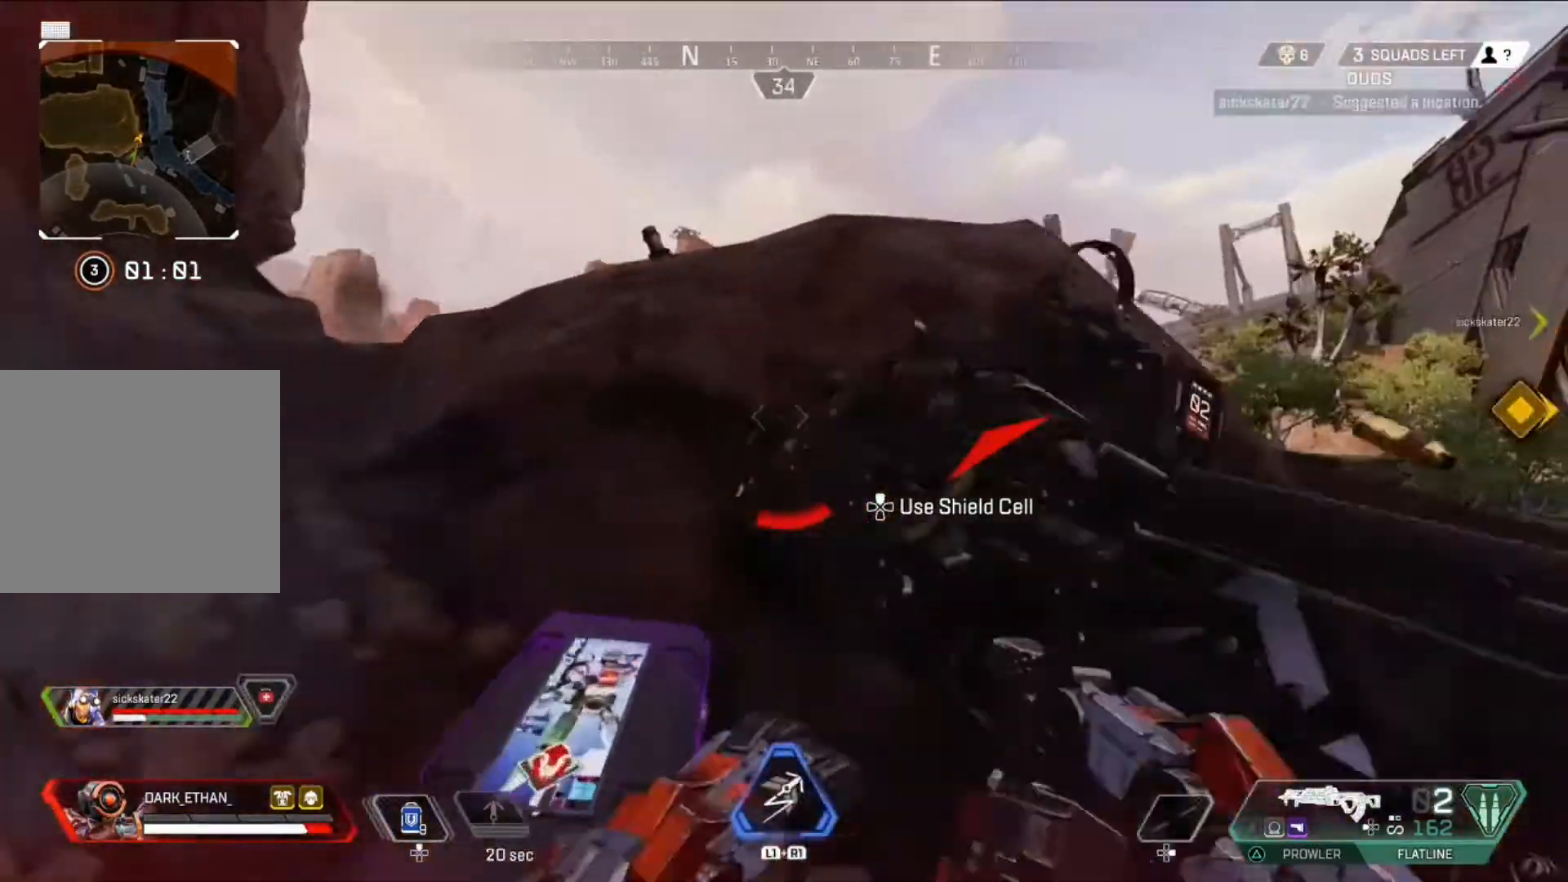
{"buttons": [], "left_stick": "up-left", "right_stick": "right", "events": [[84, "left_stick", "up-right"], [125, "right_stick", "right"], [167, "CIRCLE", "down"], [292, "CIRCLE", "up"], [334, "left_stick", "up-left"]]}
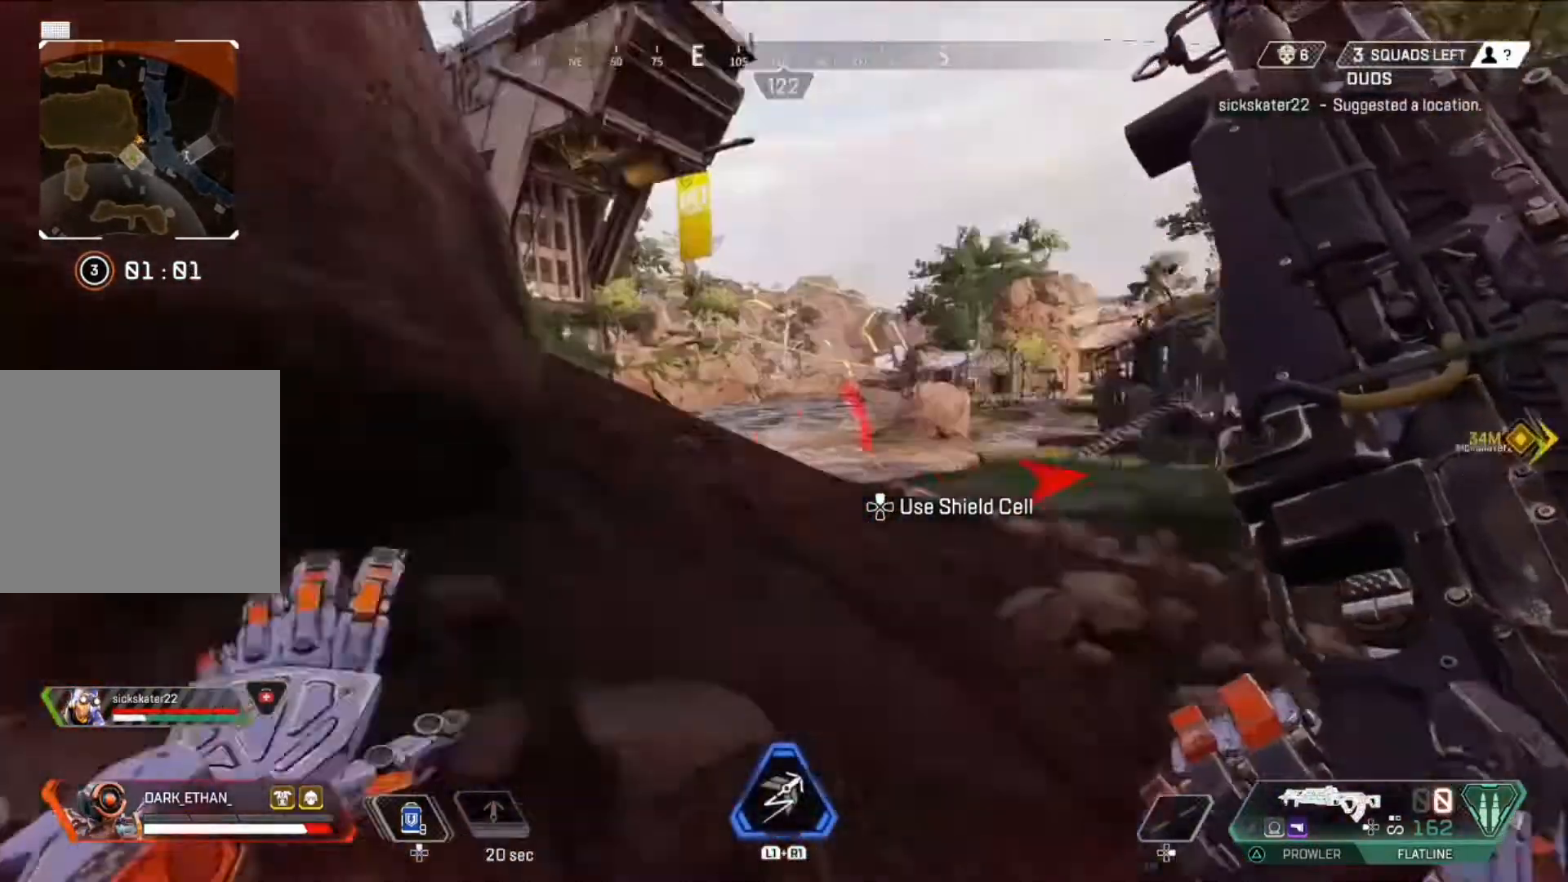
{"buttons": [], "left_stick": "up-left", "right_stick": "center", "events": [[125, "right_stick", "center"], [167, "L3", "down"], [250, "right_stick", "right"], [333, "right_stick", "center"], [417, "L3", "up"]]}
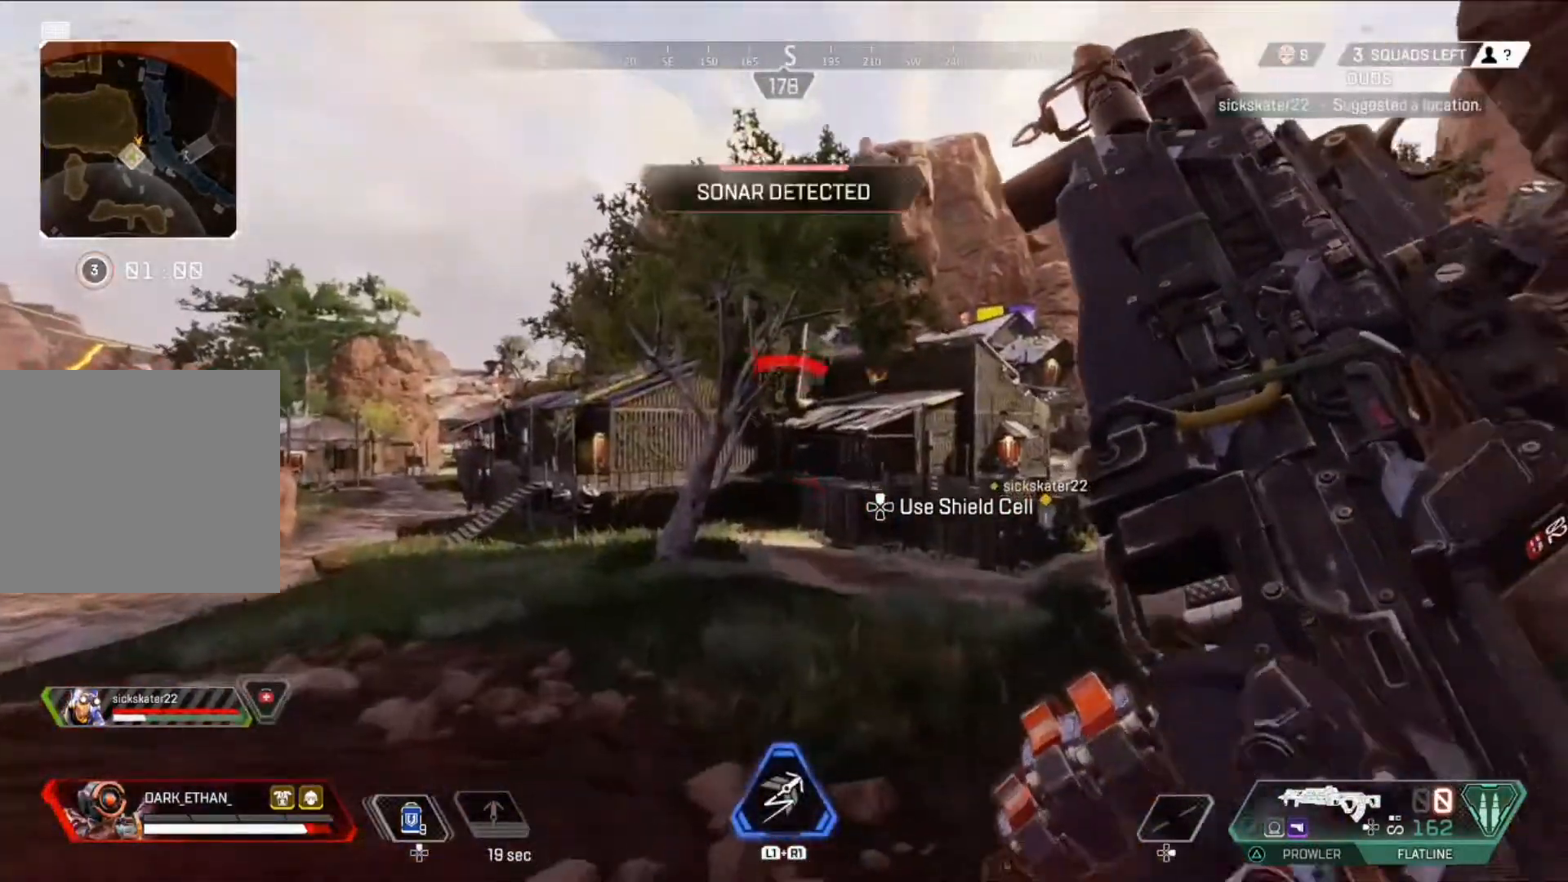
{"buttons": [], "left_stick": "up-left", "right_stick": "left", "events": [[209, "right_stick", "left"]]}
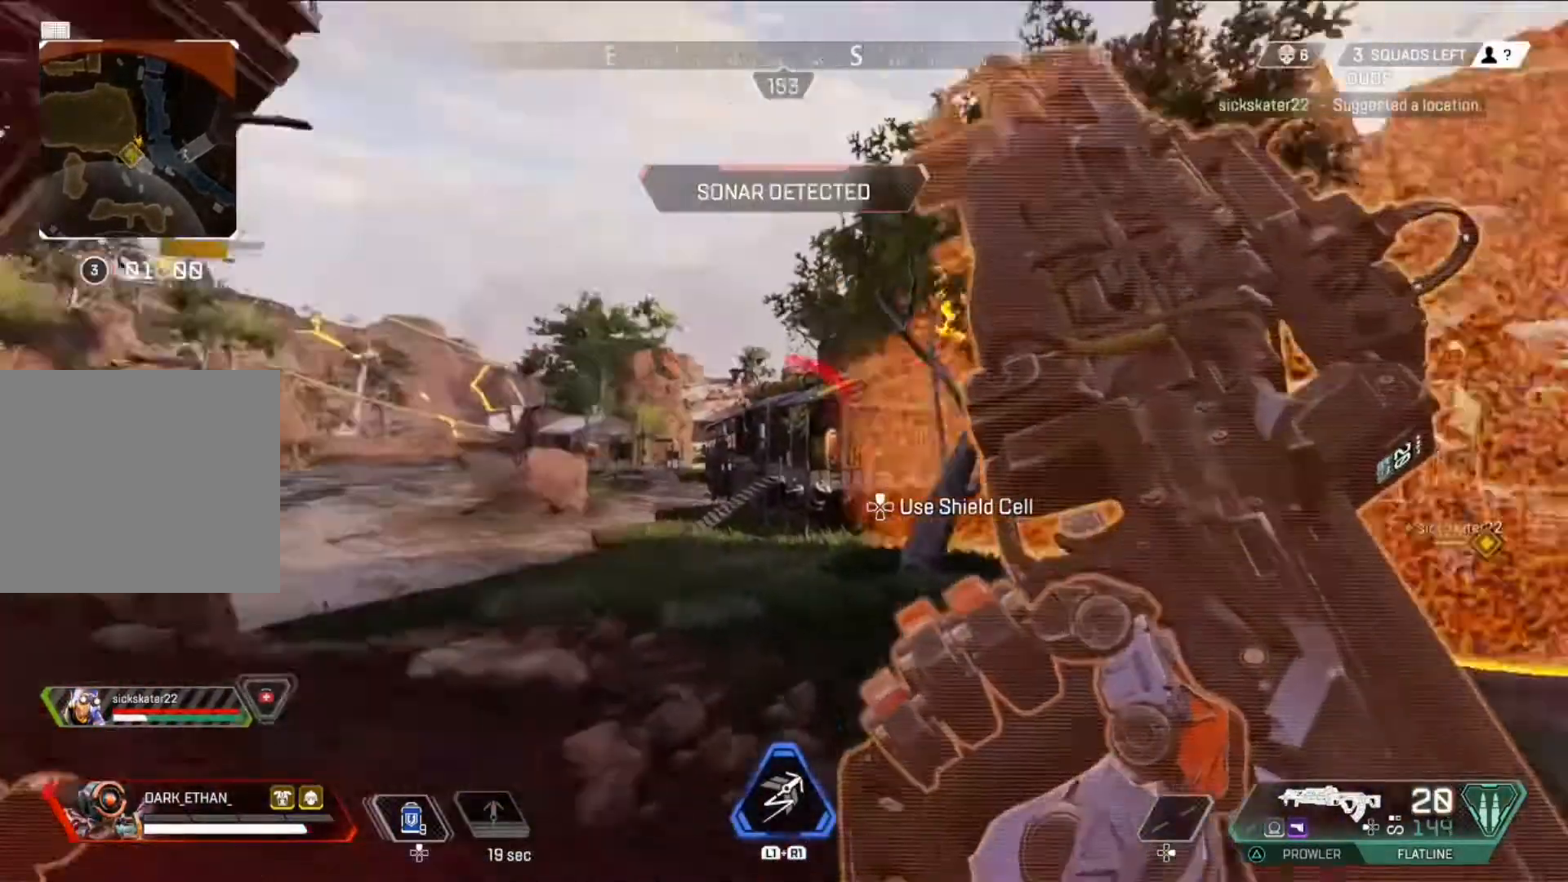
{"buttons": [], "left_stick": "up-left", "right_stick": "left", "events": [[83, "right_stick", "right"], [208, "right_stick", "center"], [375, "right_stick", "left"]]}
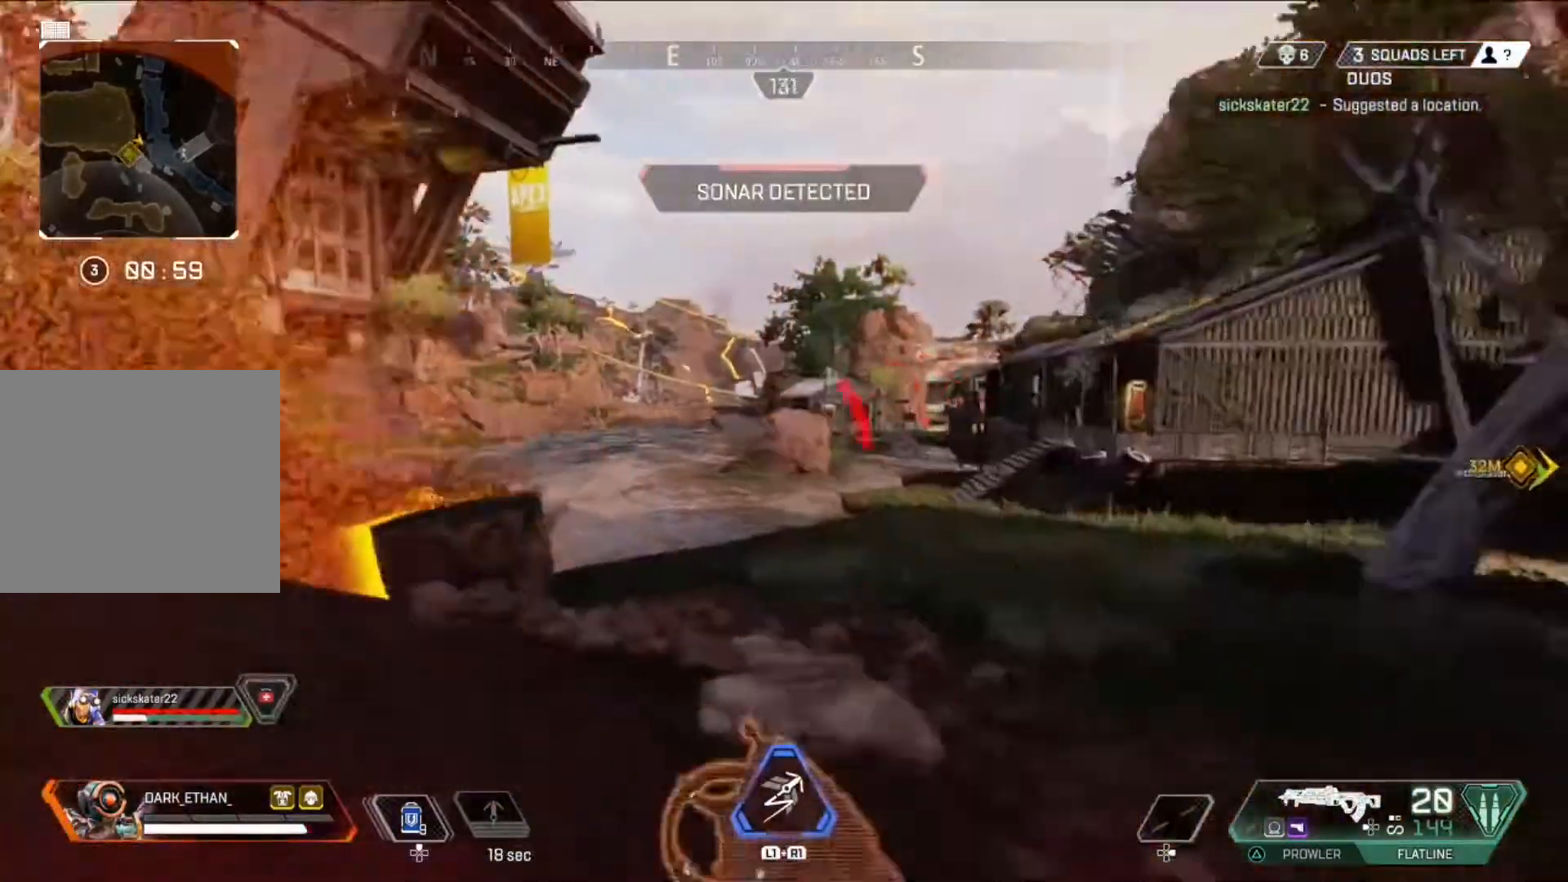
{"buttons": [], "left_stick": "up", "right_stick": "center", "events": [[42, "right_stick", "center"], [167, "TRIANGLE", "down"], [167, "right_stick", "left"], [292, "left_stick", "up"], [292, "right_stick", "center"], [501, "TRIANGLE", "up"]]}
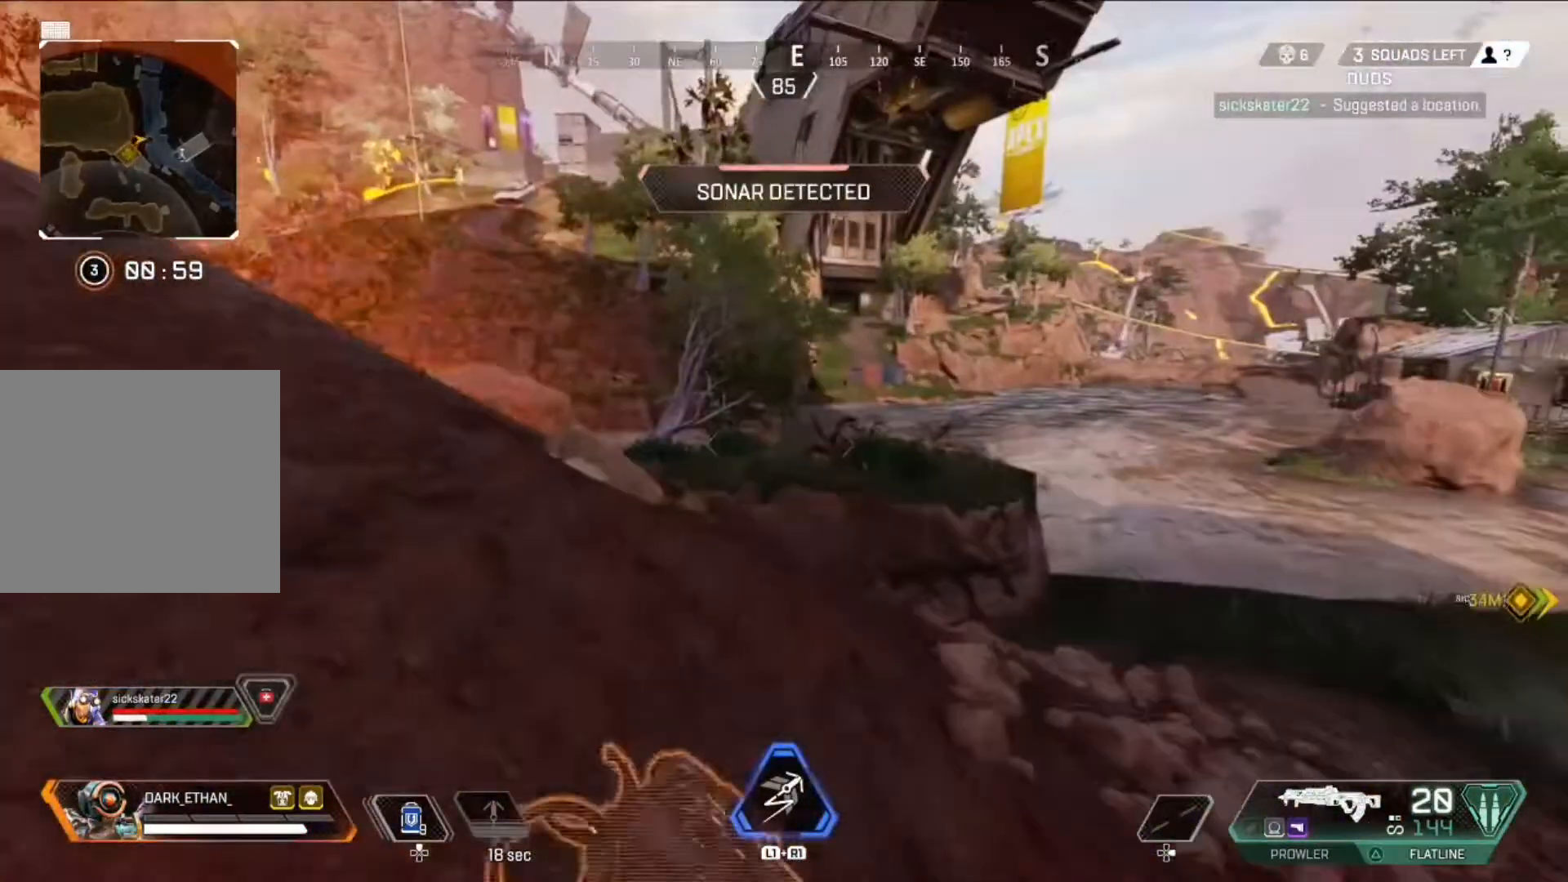
{"buttons": [], "left_stick": "up", "right_stick": "right", "events": [[208, "CIRCLE", "down"], [375, "CIRCLE", "up"], [417, "right_stick", "right"]]}
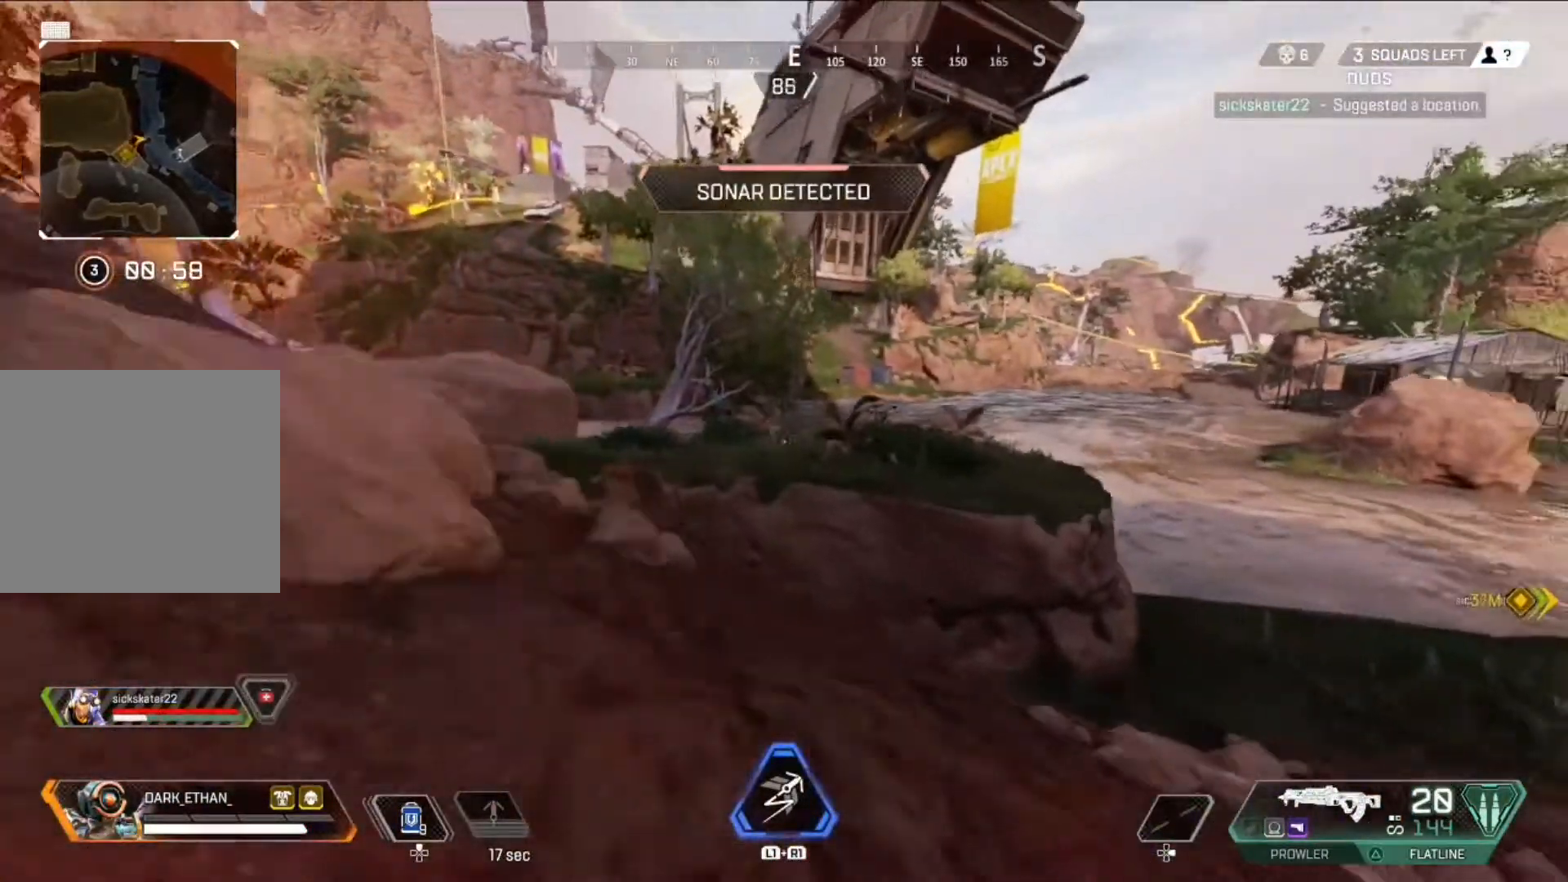
{"buttons": [], "left_stick": "up", "right_stick": "down", "events": [[42, "CROSS", "down"], [125, "right_stick", "center"], [167, "CROSS", "up"], [209, "DPAD_UP", "down"], [334, "DPAD_UP", "up"], [417, "right_stick", "down"]]}
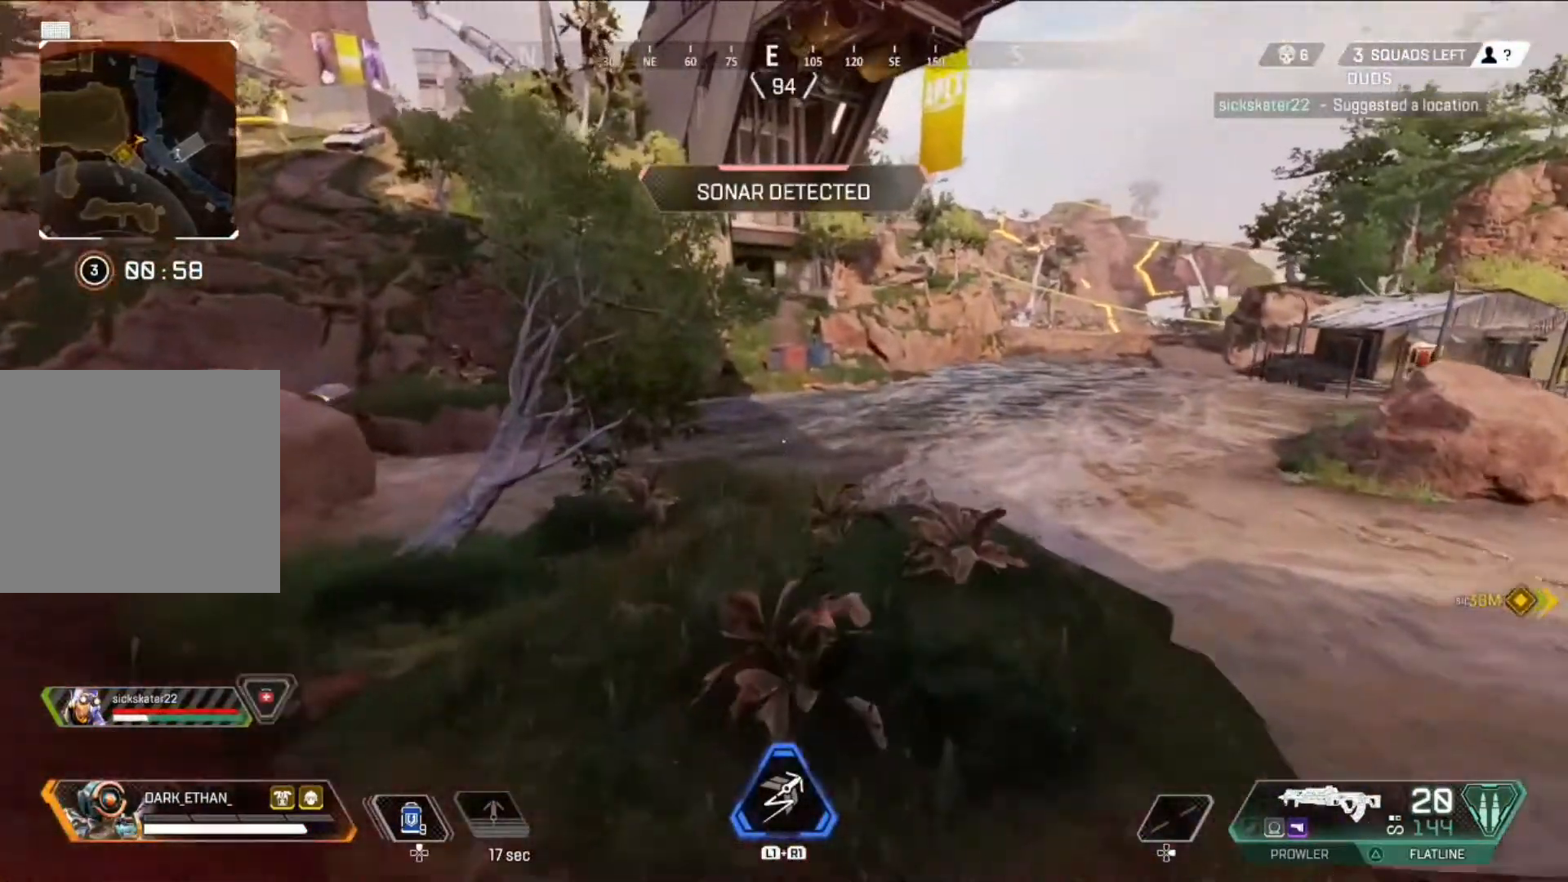
{"buttons": [], "left_stick": "up", "right_stick": "center", "events": [[125, "CIRCLE", "down"], [125, "right_stick", "down-right"], [417, "right_stick", "center"], [459, "CIRCLE", "up"]]}
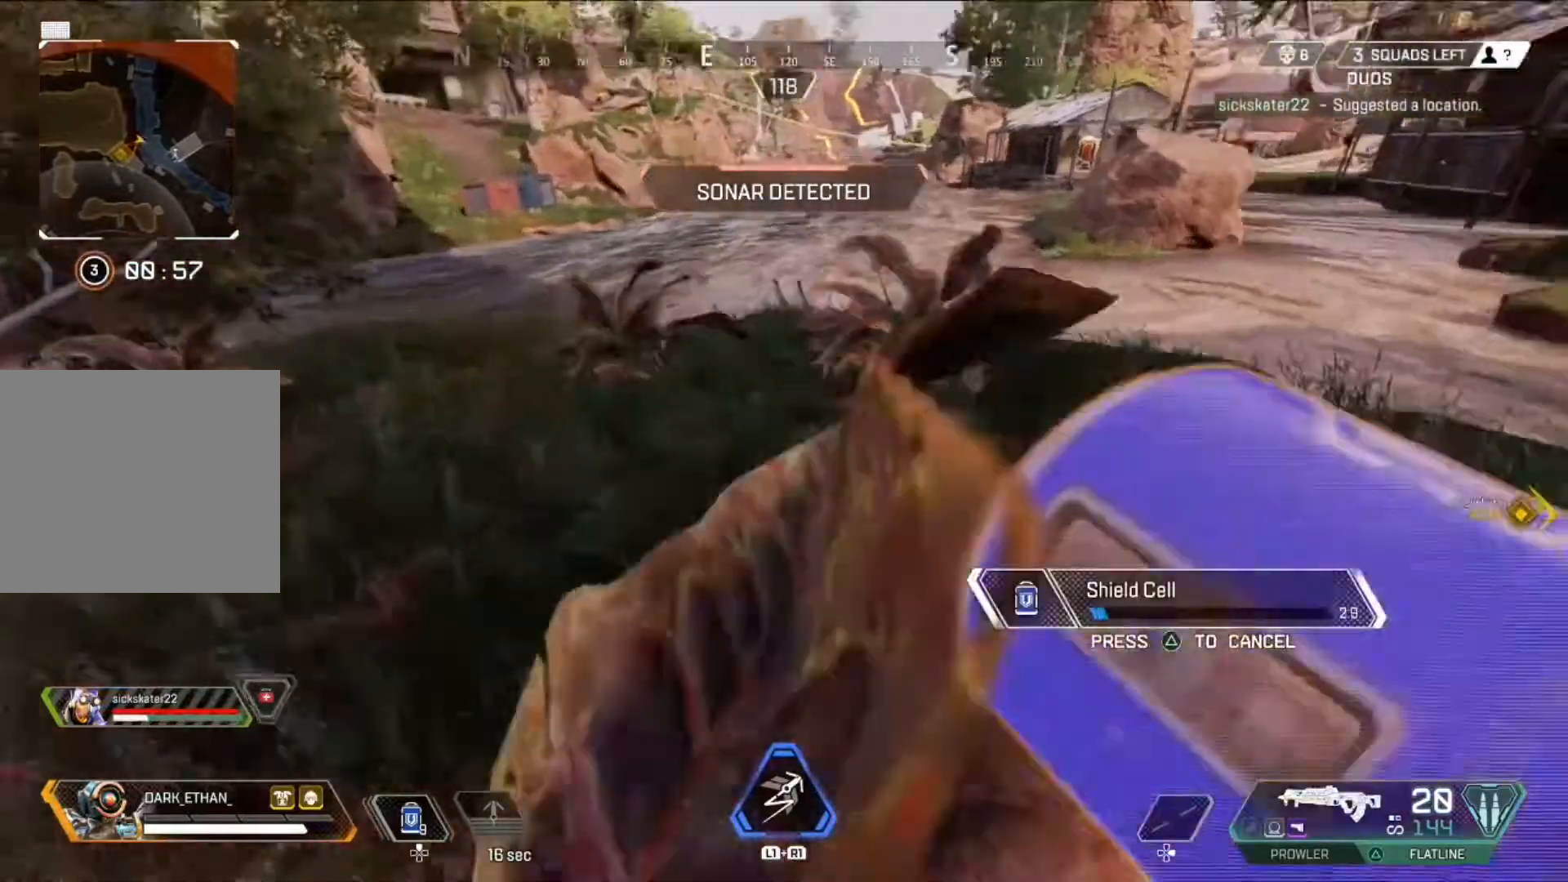
{"buttons": [], "left_stick": "up-left", "right_stick": "right", "events": [[125, "left_stick", "up-left"], [125, "right_stick", "left"], [292, "right_stick", "center"], [376, "CROSS", "down"], [417, "right_stick", "right"], [459, "CROSS", "up"]]}
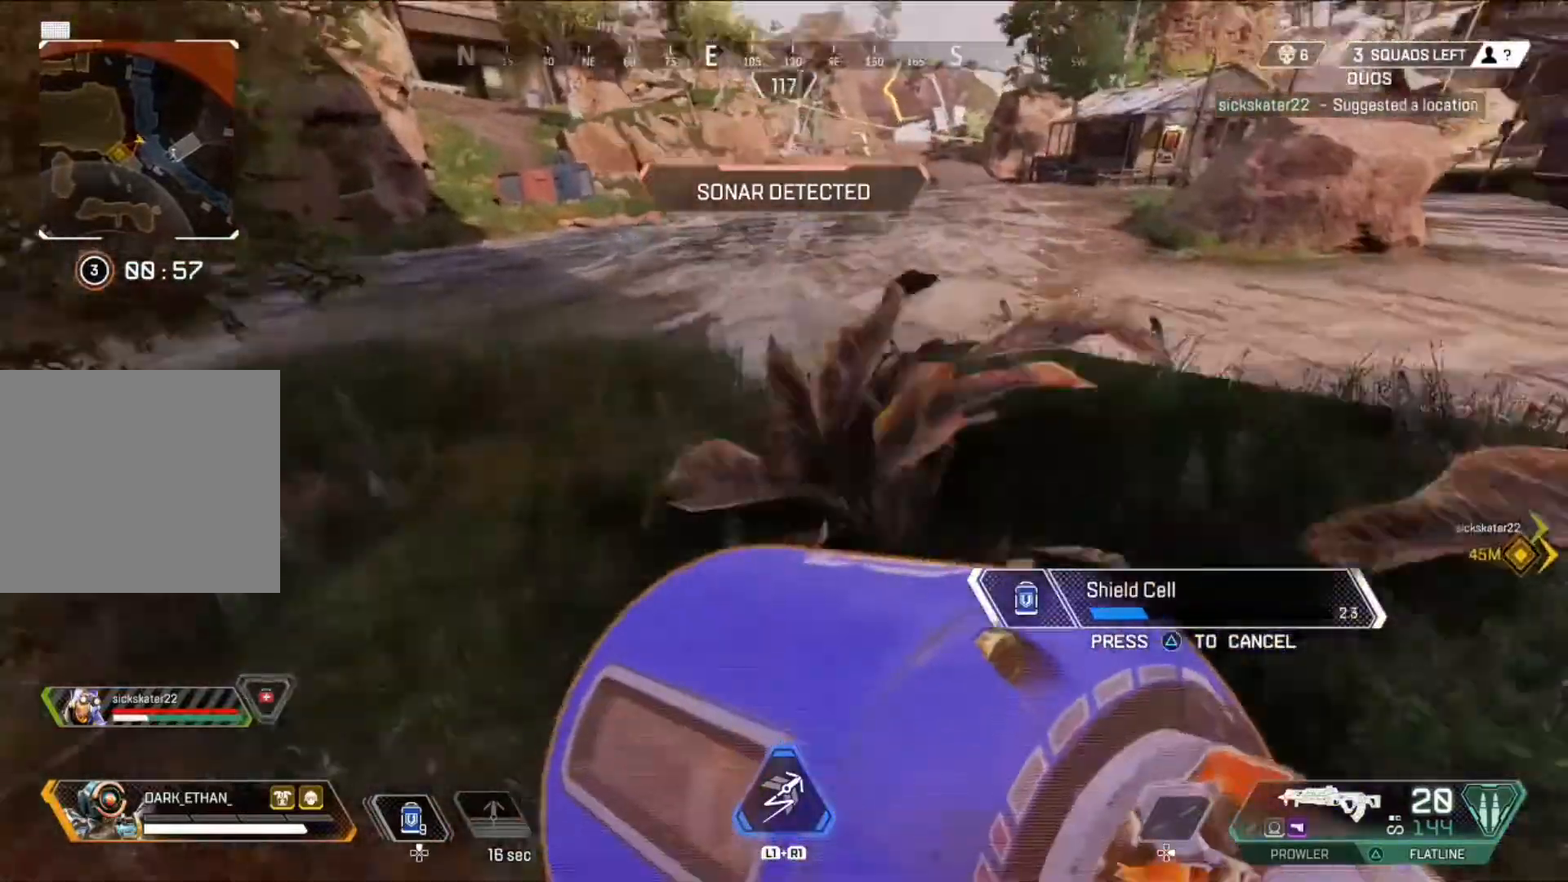
{"buttons": [], "left_stick": "left", "right_stick": "up-right", "events": [[167, "left_stick", "down-left"], [250, "right_stick", "center"], [375, "right_stick", "up-right"], [500, "left_stick", "left"]]}
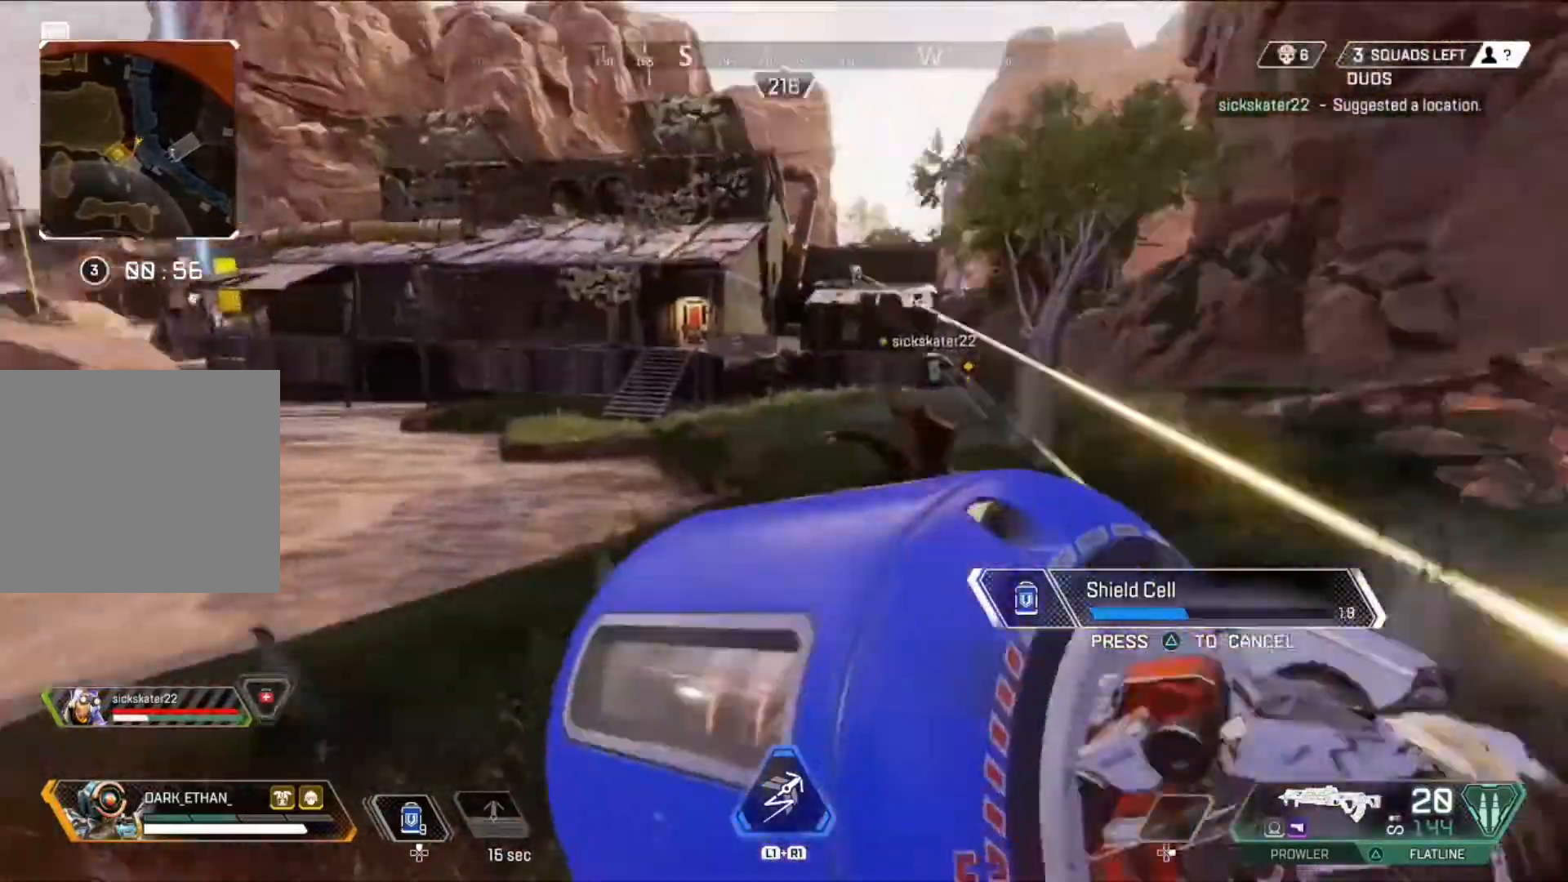
{"buttons": [], "left_stick": "left", "right_stick": "center", "events": [[42, "CIRCLE", "down"], [42, "right_stick", "center"], [251, "CIRCLE", "up"]]}
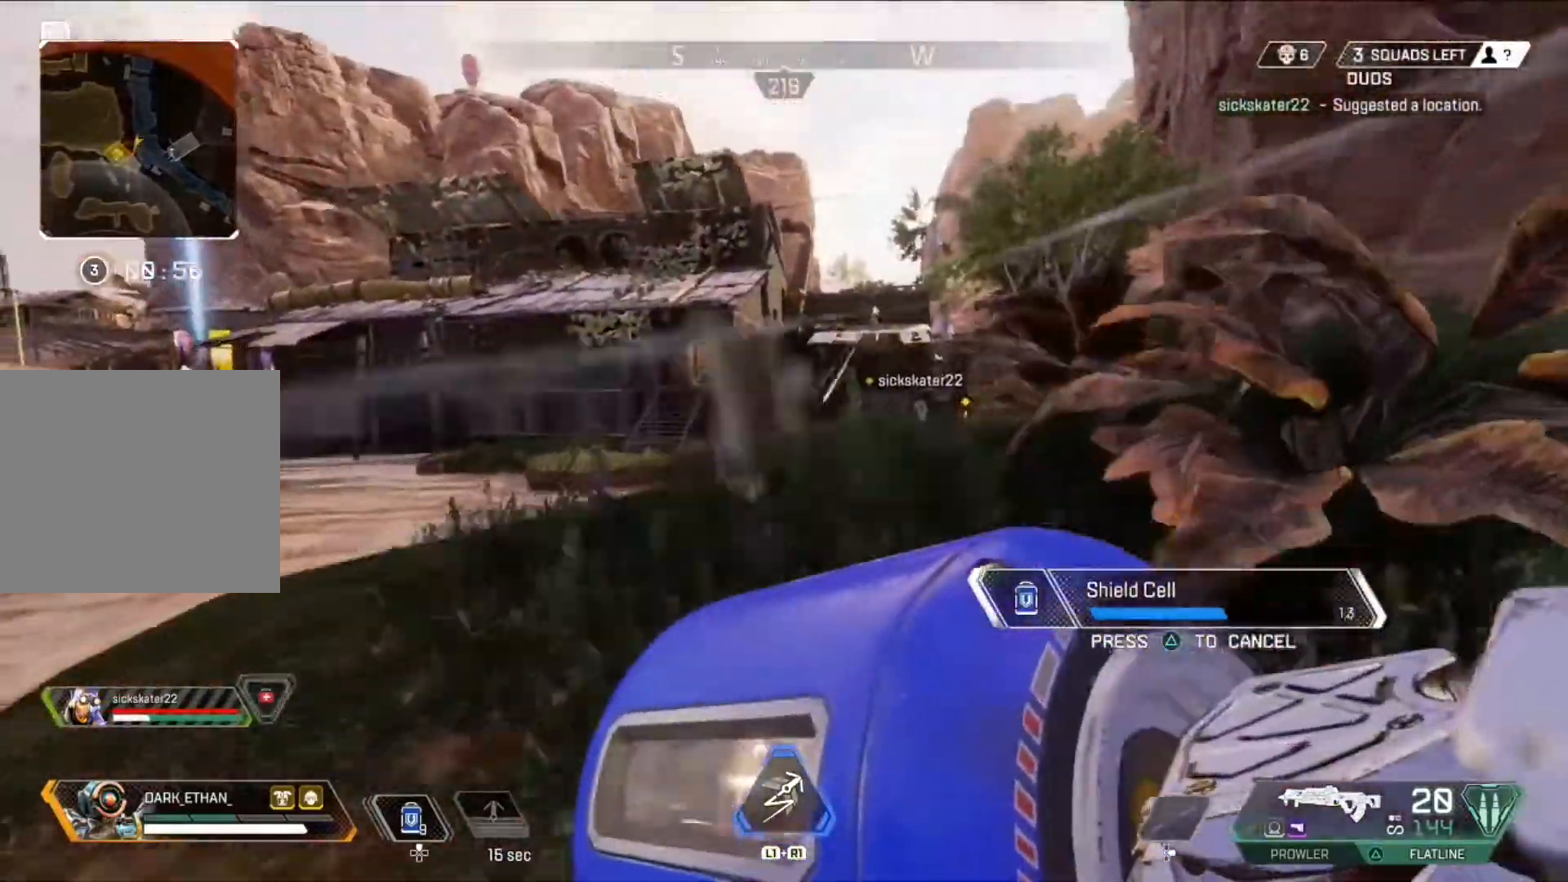
{"buttons": [], "left_stick": "left", "right_stick": "right", "events": [[167, "CIRCLE", "down"], [333, "CIRCLE", "up"], [417, "right_stick", "right"]]}